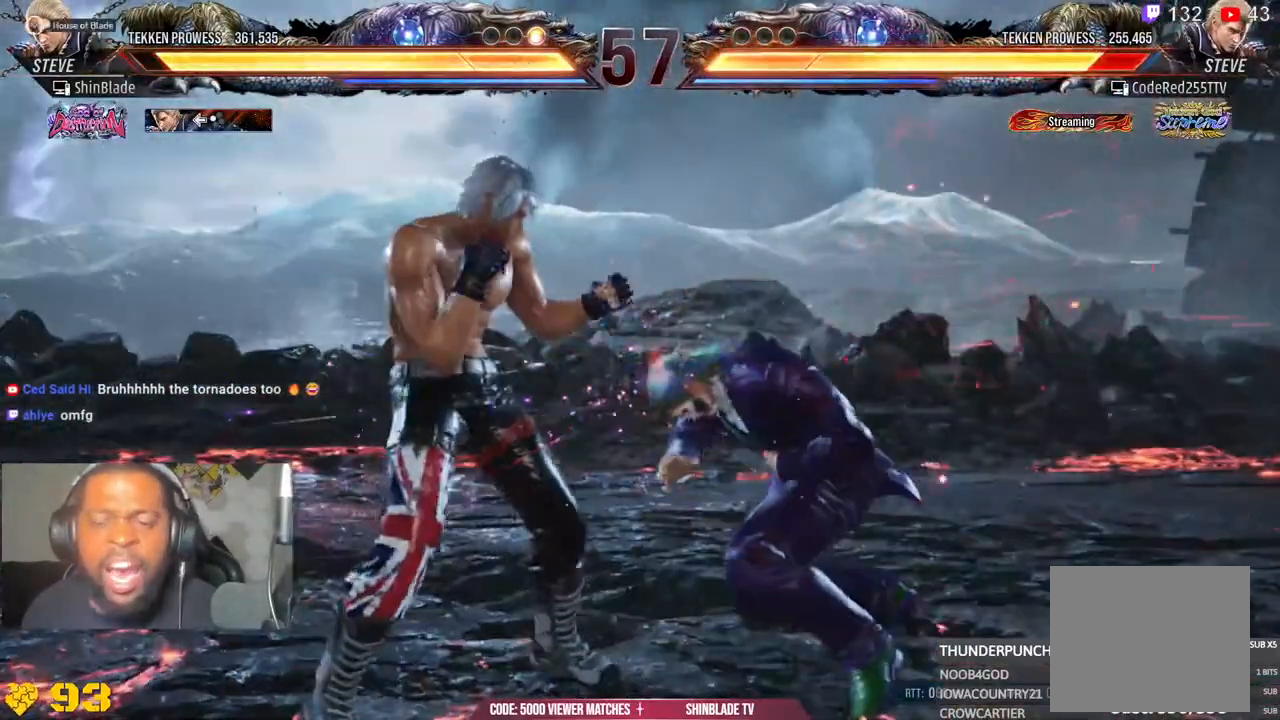
Gameplay with a controller (PlayStation layout); each line is a JSON object with the inputs held at the frame after it (dt_ms = milliseconds from this image to that frame). "events" lists button and stick changes between this image and that frame as [ms after this image, input, new state], when the widget could be followed in between. Not read: L1.
{"dt_ms": 500, "buttons": ["DPAD_RIGHT"], "left_stick": "center", "right_stick": "center", "events": [[17, "CROSS", "down"], [117, "SQUARE", "down"], [133, "CROSS", "up"], [167, "DPAD_RIGHT", "up"], [200, "SQUARE", "up"], [217, "DPAD_RIGHT", "down"], [283, "SQUARE", "down"], [383, "SQUARE", "up"], [433, "SQUARE", "down"], [483, "SQUARE", "up"]]}
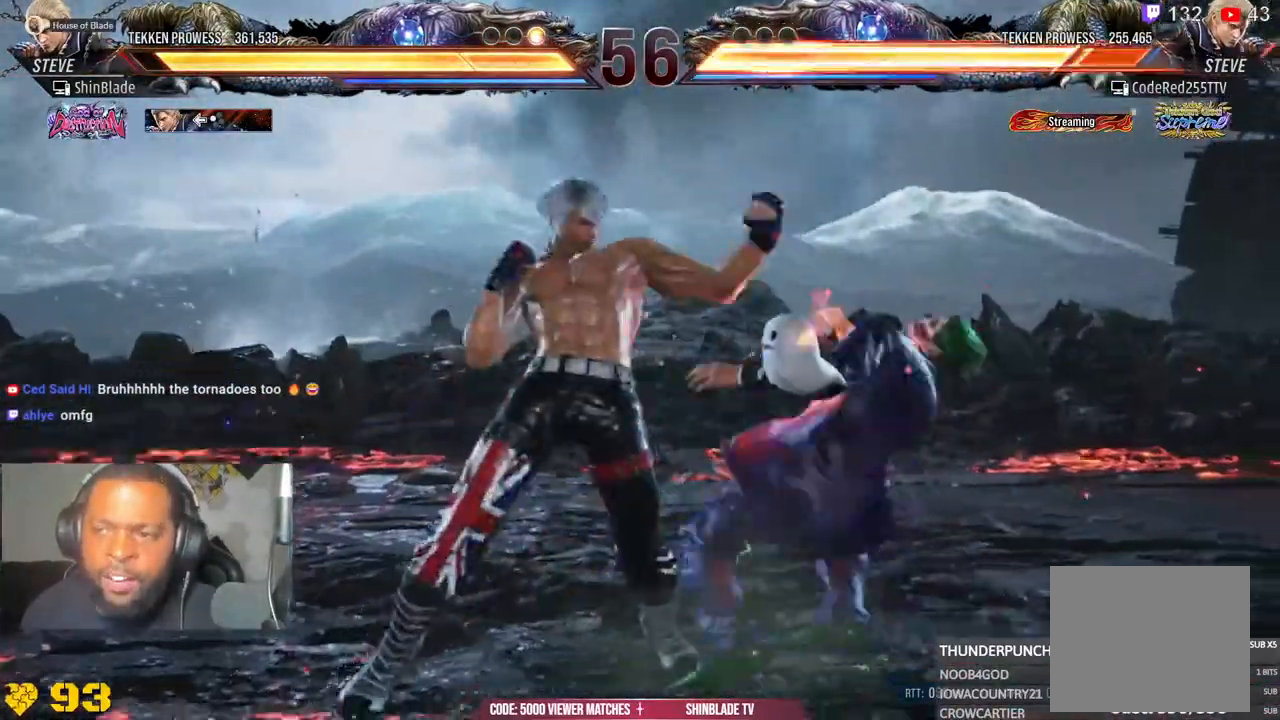
{"dt_ms": 500, "buttons": ["TRIANGLE", "DPAD_DOWN", "DPAD_RIGHT"], "left_stick": "center", "right_stick": "center", "events": [[67, "DPAD_RIGHT", "up"], [67, "SQUARE", "down"], [217, "SQUARE", "up"], [317, "DPAD_DOWN", "down"], [317, "DPAD_RIGHT", "down"], [400, "SQUARE", "down"], [450, "TRIANGLE", "down"], [483, "SQUARE", "up"]]}
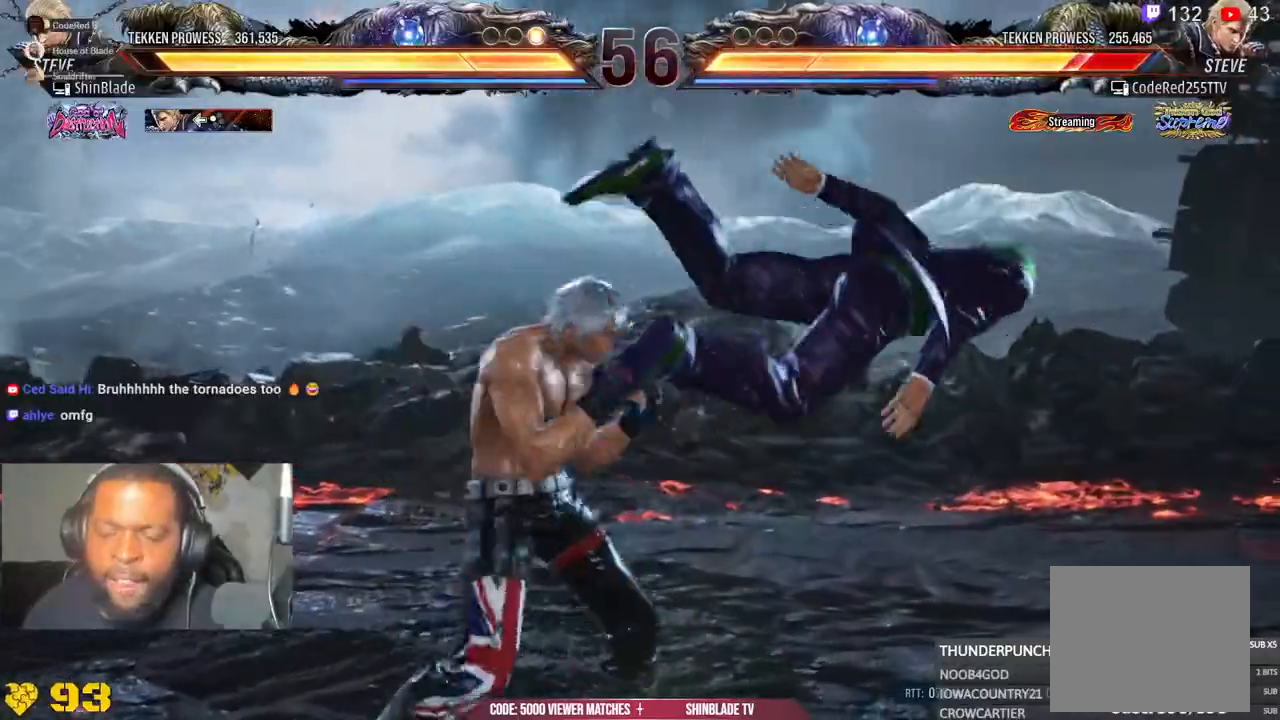
{"dt_ms": 1000, "buttons": ["DPAD_DOWN", "DPAD_LEFT"], "left_stick": "up", "right_stick": "center"}
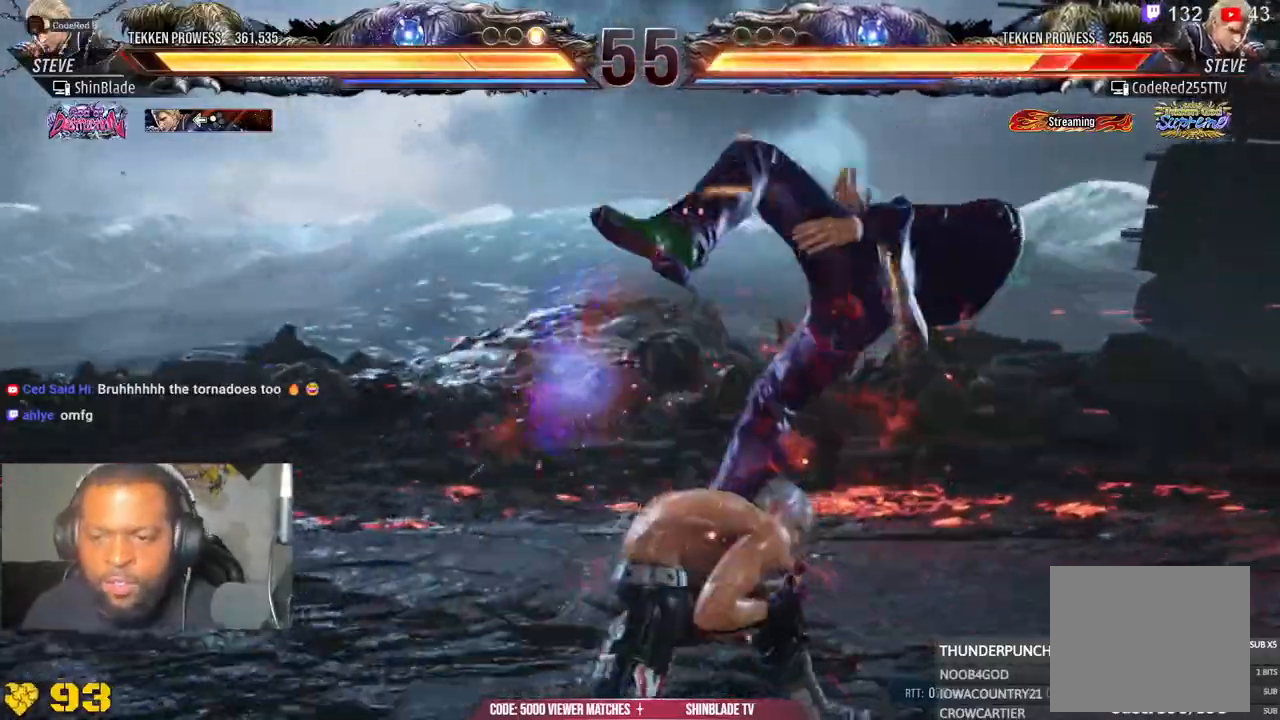
{"dt_ms": 500, "buttons": ["DPAD_RIGHT"], "left_stick": "center", "right_stick": "center", "events": [[83, "DPAD_DOWN", "up"], [100, "DPAD_LEFT", "up"], [100, "SQUARE", "down"], [200, "SQUARE", "up"], [317, "left_stick", "center"], [500, "DPAD_RIGHT", "down"]]}